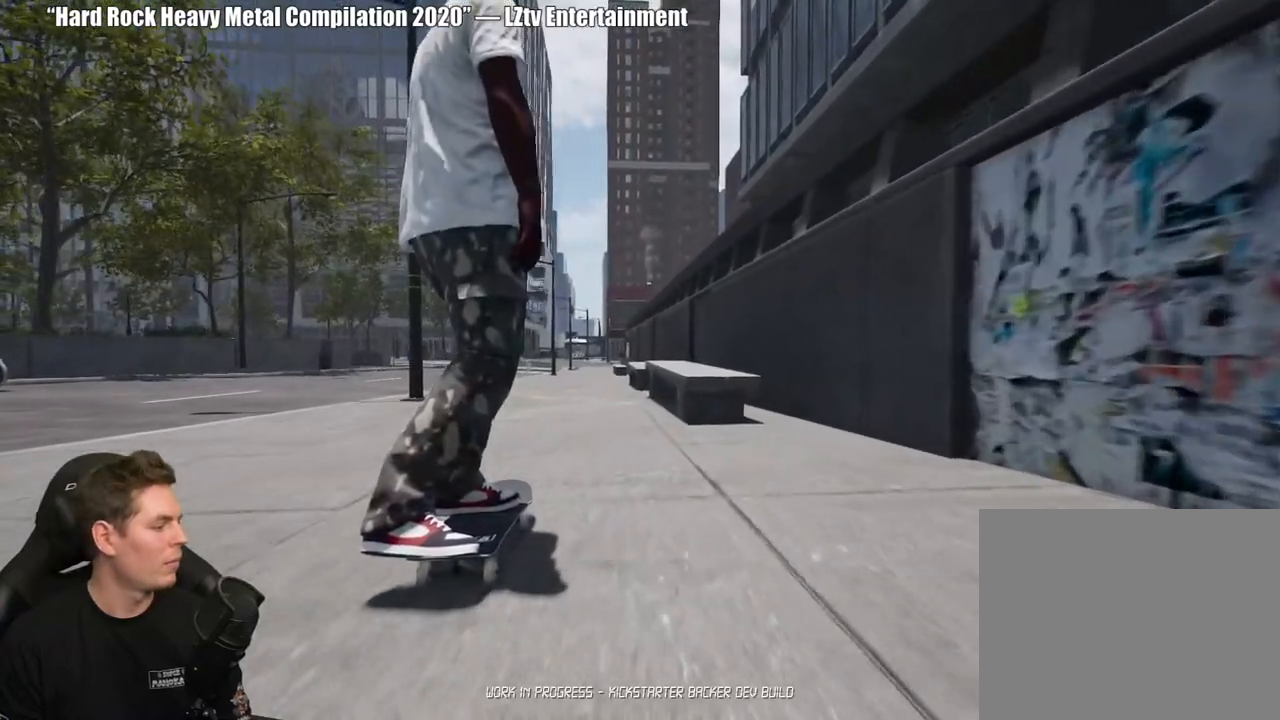
Gameplay with a controller (Xbox layout); each line is a JSON object with the inputs held at the frame after it. "events" lists button and stick changes between this image and that frame as [ms after this image, input, new state], when the widget could be followed in between. Not read: L2.
{"buttons": [], "left_stick": "center", "right_stick": "center", "events": []}
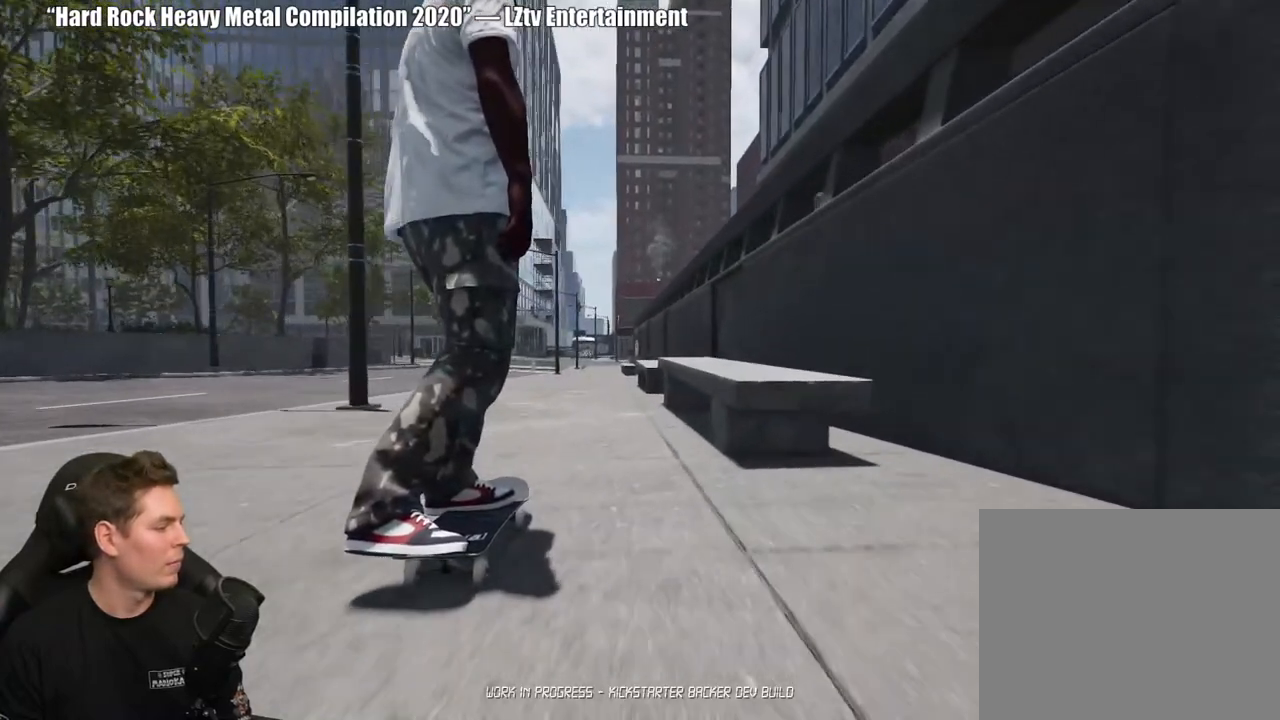
{"buttons": [], "left_stick": "center", "right_stick": "center", "events": []}
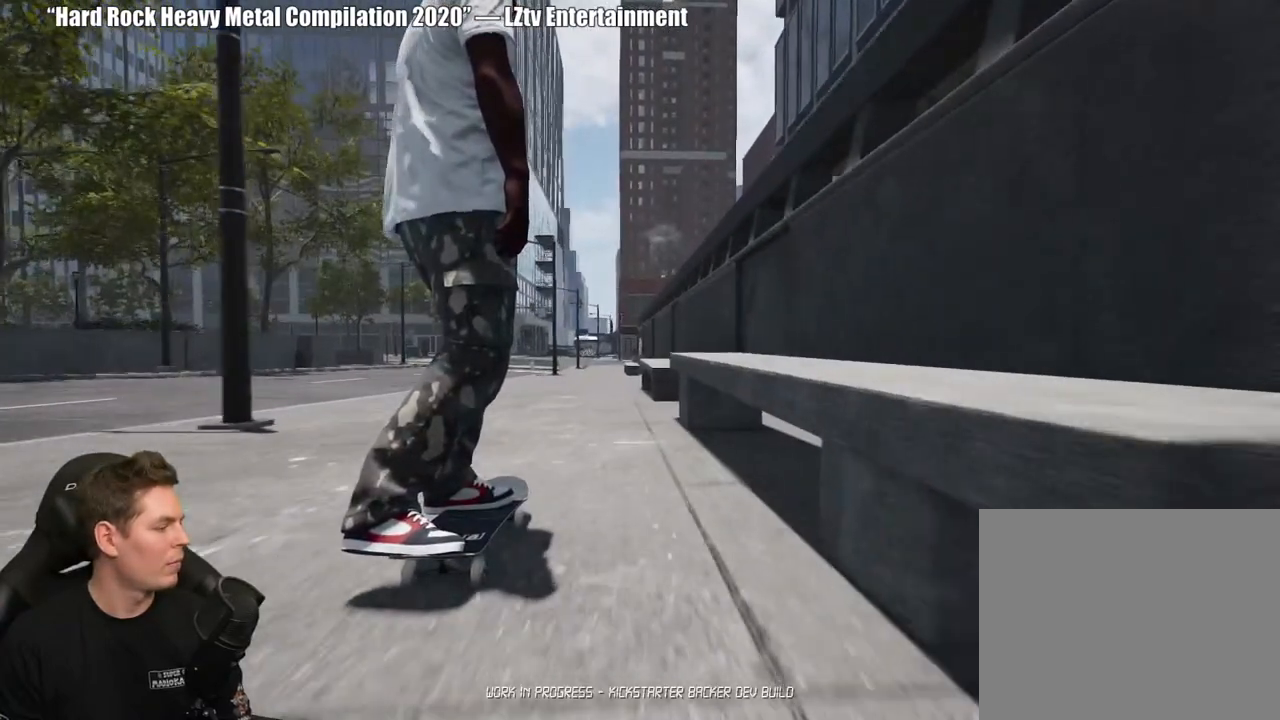
{"buttons": [], "left_stick": "center", "right_stick": "center", "events": [[17, "Y", "down"], [133, "Y", "up"]]}
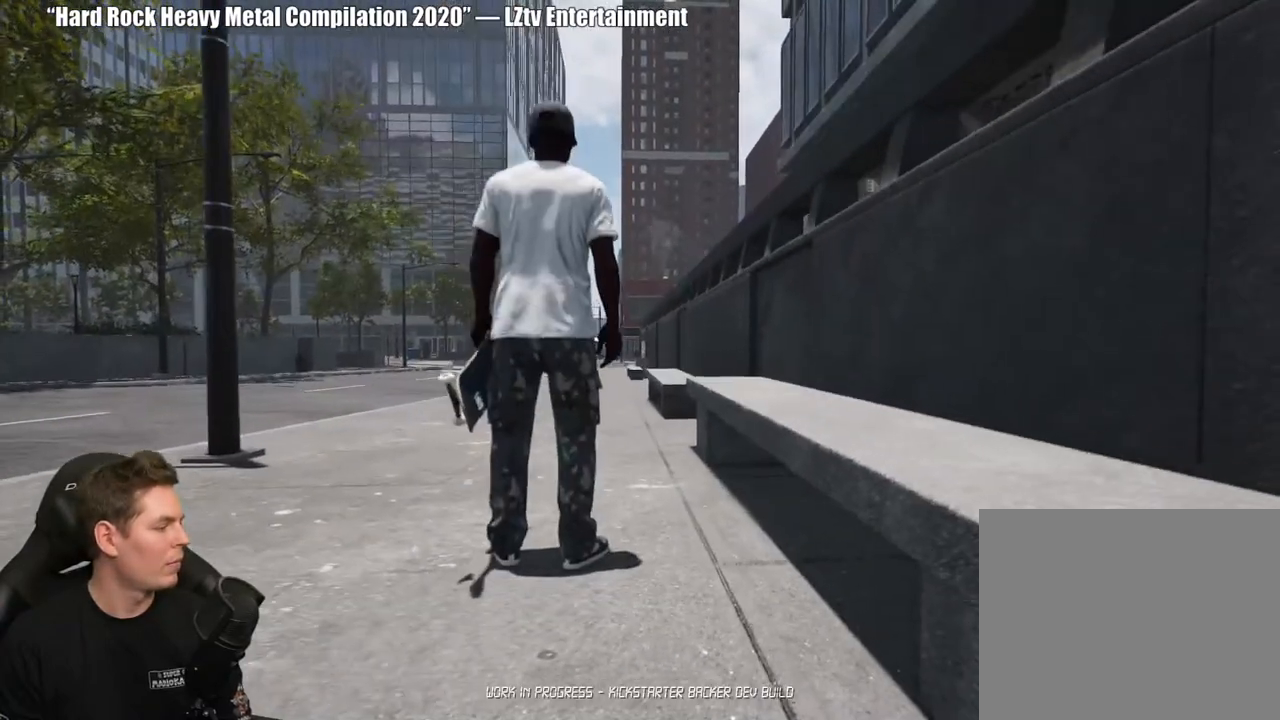
{"buttons": [], "left_stick": "down", "right_stick": "right", "events": [[100, "left_stick", "down"], [133, "right_stick", "right"]]}
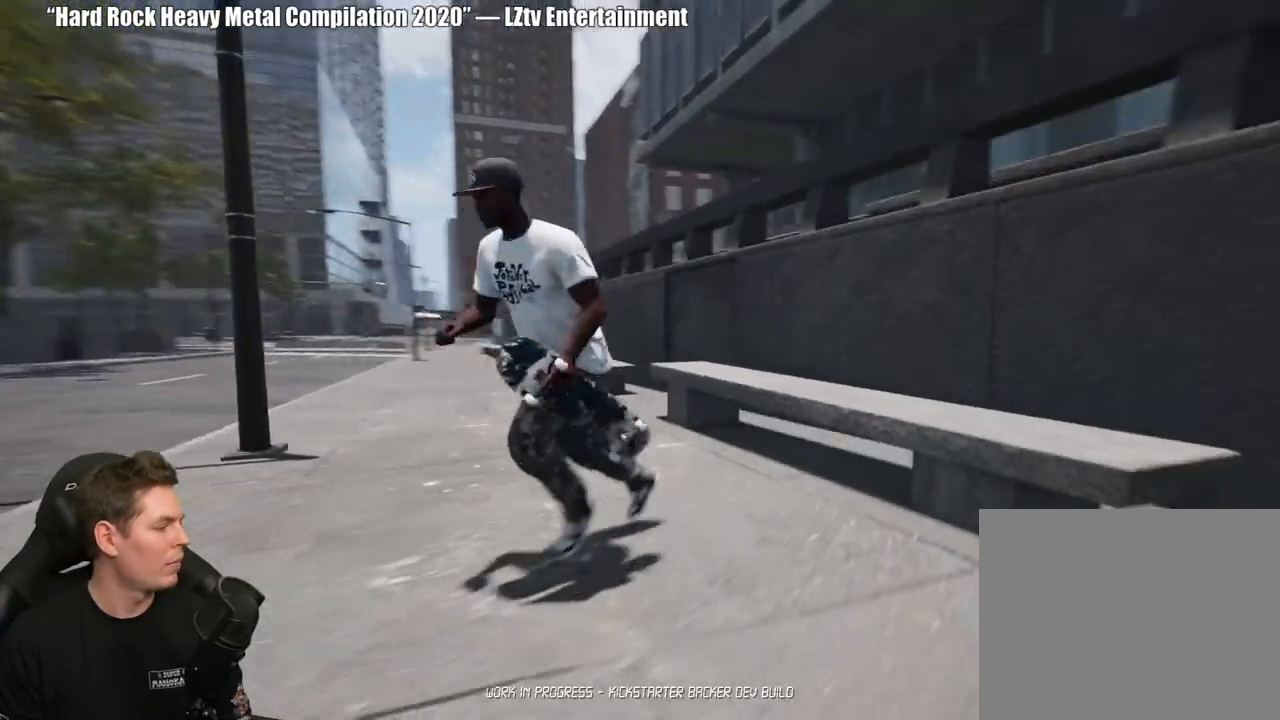
{"buttons": [], "left_stick": "down", "right_stick": "center", "events": [[67, "right_stick", "center"]]}
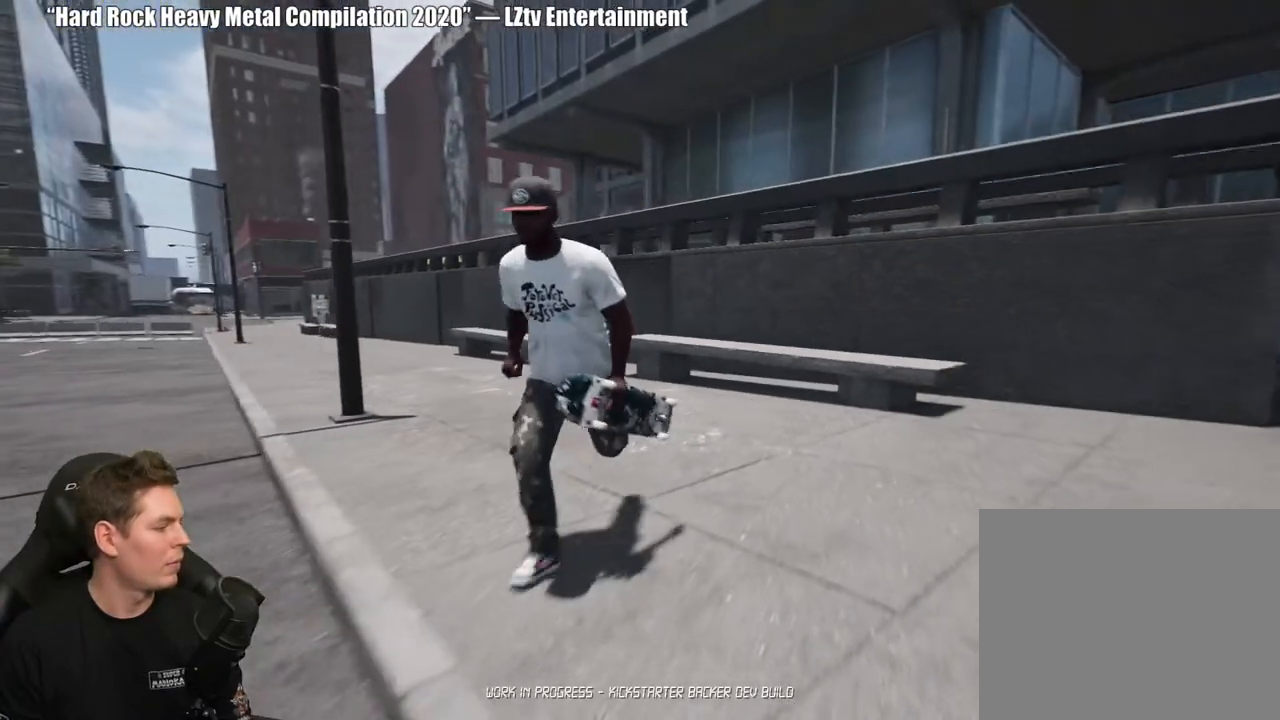
{"buttons": [], "left_stick": "center", "right_stick": "center", "events": [[233, "left_stick", "center"]]}
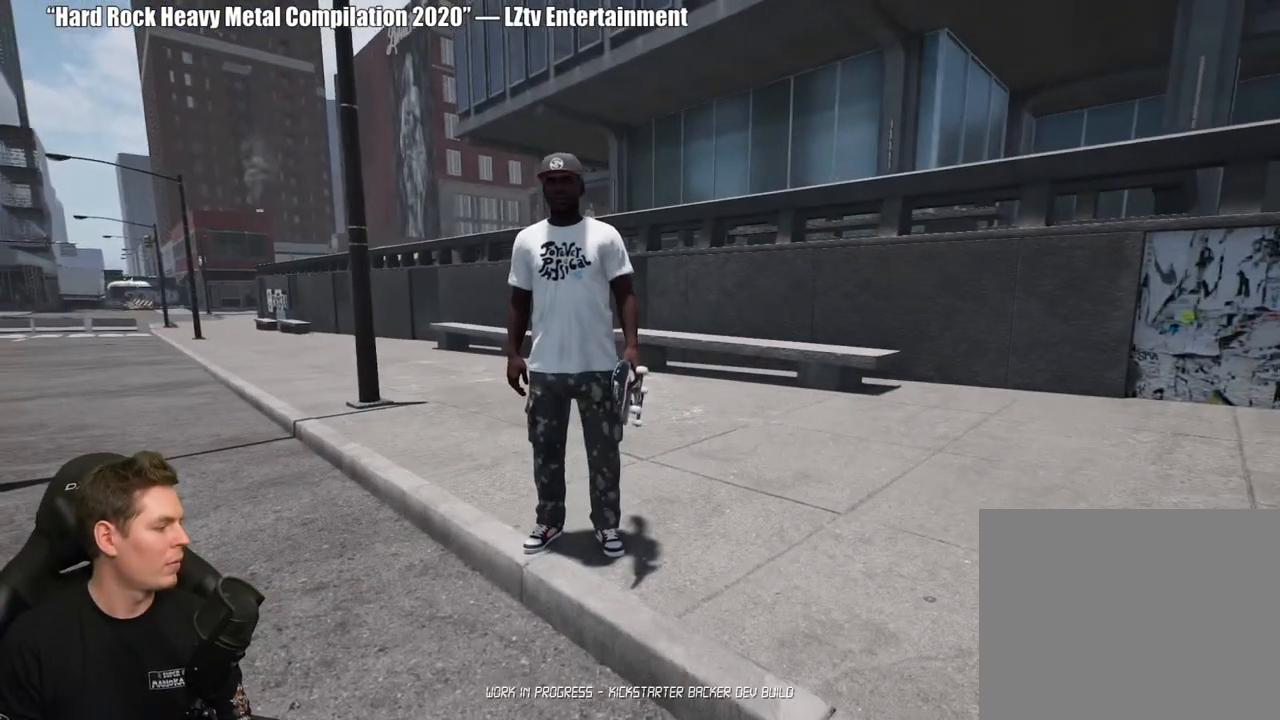
{"buttons": [], "left_stick": "center", "right_stick": "center", "events": []}
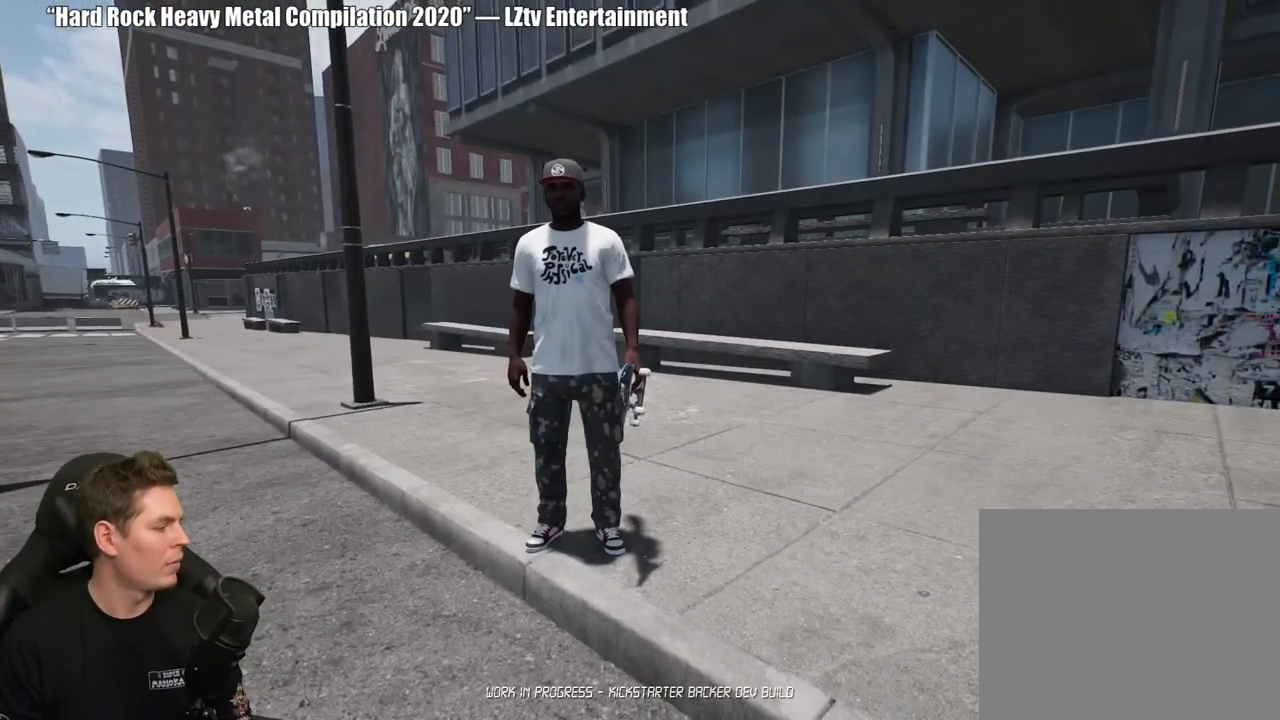
{"buttons": [], "left_stick": "center", "right_stick": "center", "events": []}
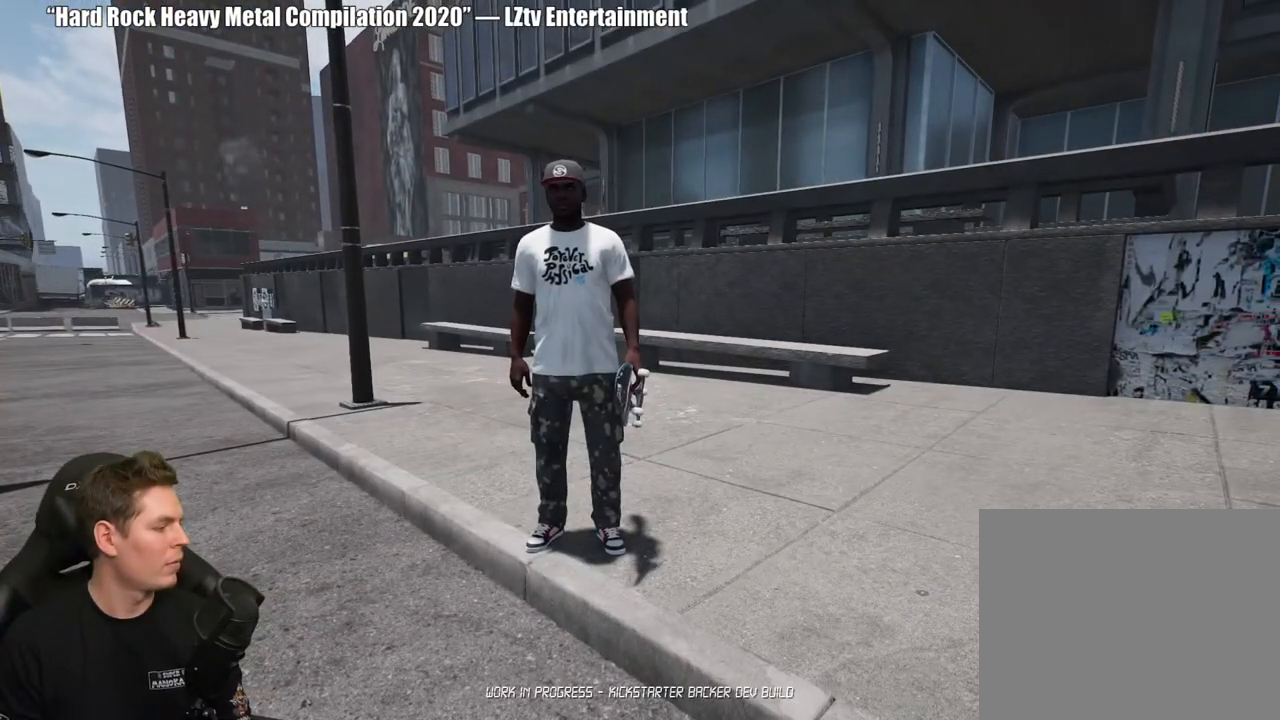
{"buttons": [], "left_stick": "center", "right_stick": "center", "events": []}
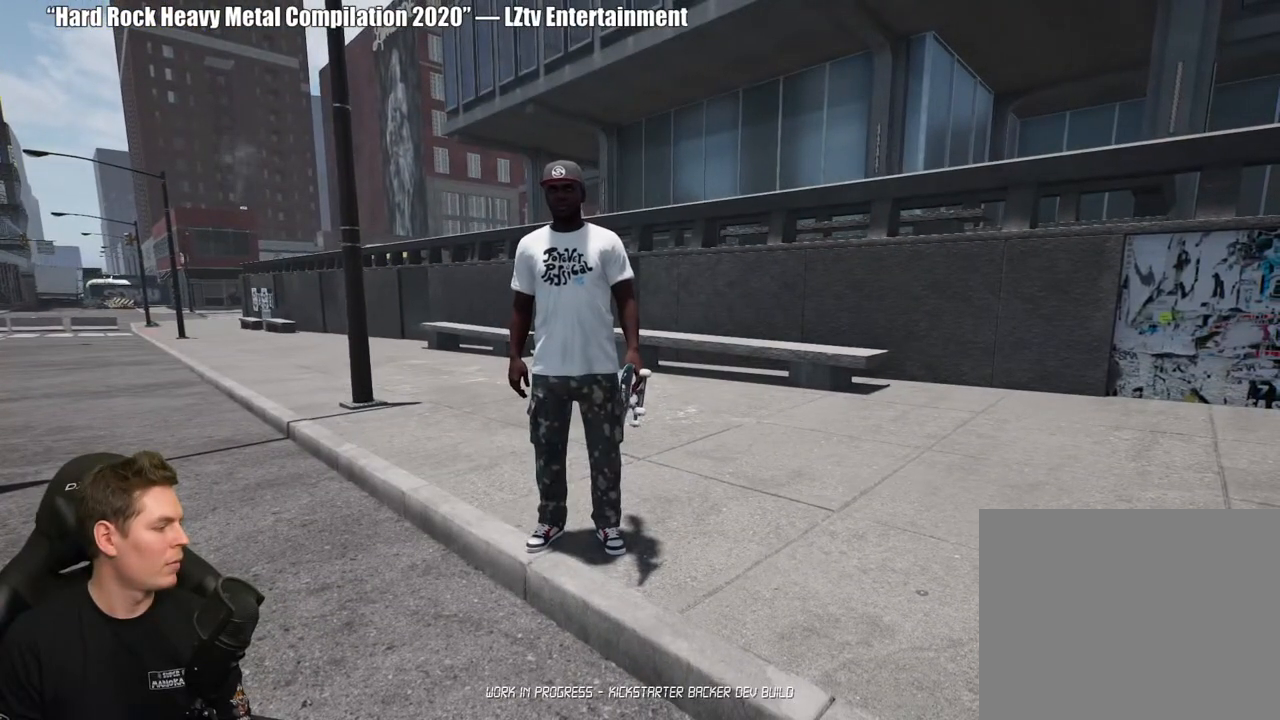
{"buttons": [], "left_stick": "center", "right_stick": "center", "events": []}
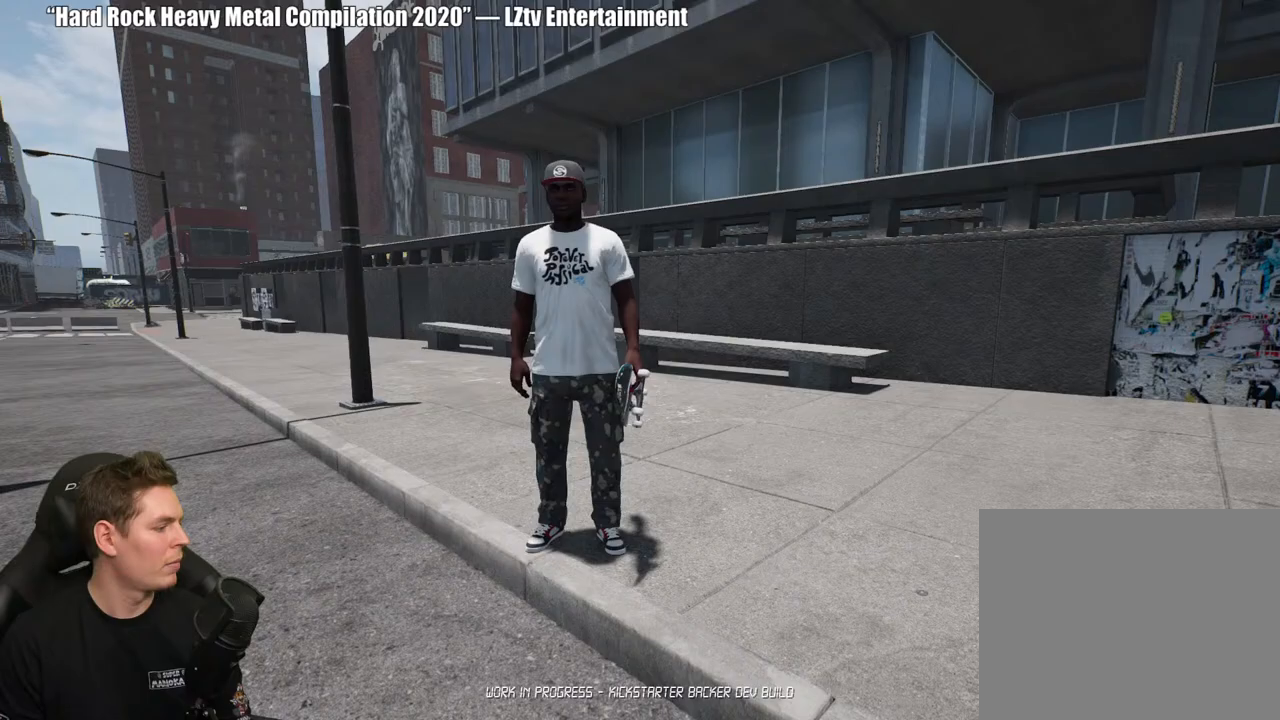
{"buttons": [], "left_stick": "down-right", "right_stick": "right", "events": [[400, "left_stick", "down-right"], [433, "right_stick", "right"]]}
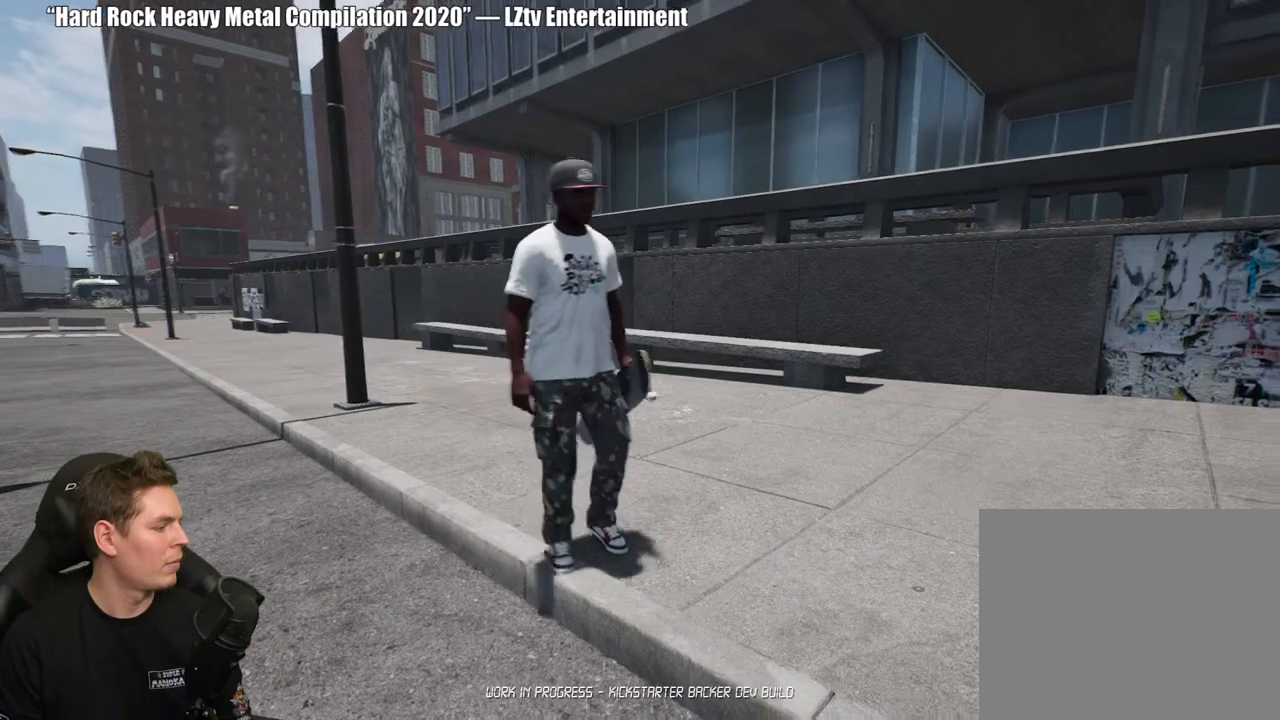
{"buttons": [], "left_stick": "right", "right_stick": "right", "events": [[450, "left_stick", "right"]]}
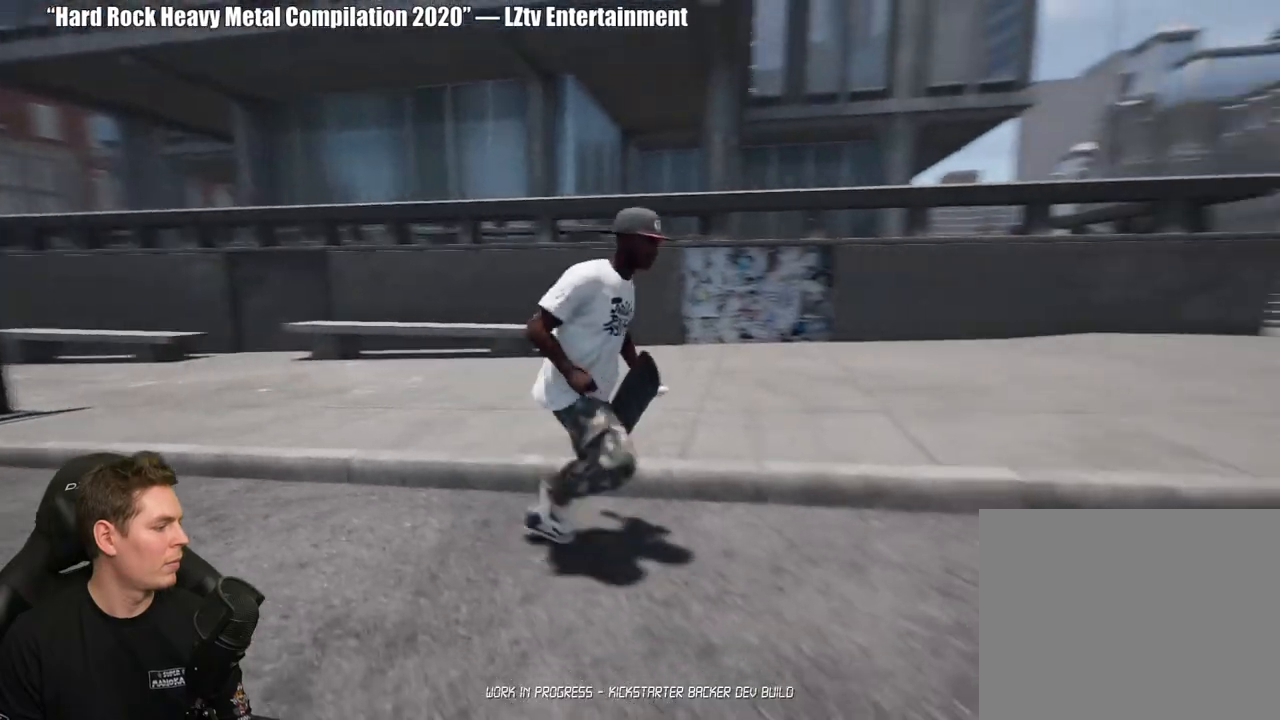
{"buttons": [], "left_stick": "up-right", "right_stick": "center", "events": [[250, "right_stick", "center"], [283, "left_stick", "up-right"]]}
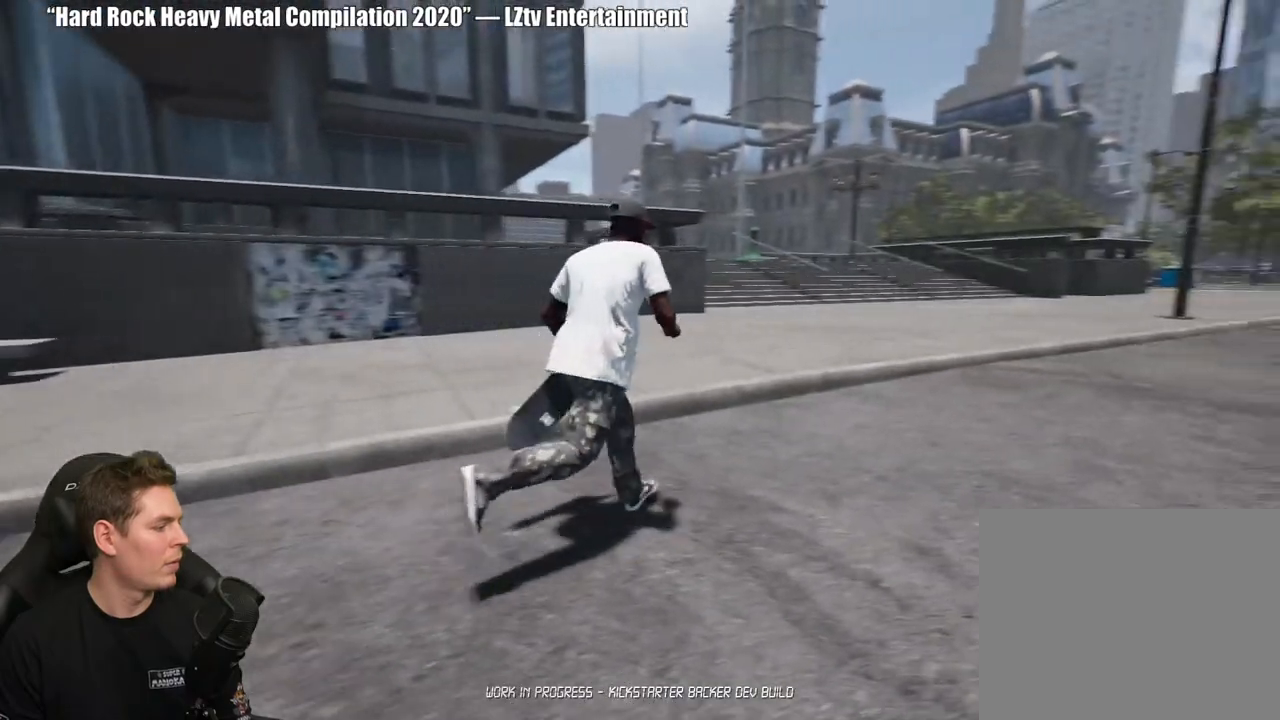
{"buttons": [], "left_stick": "up", "right_stick": "center", "events": [[350, "left_stick", "up"]]}
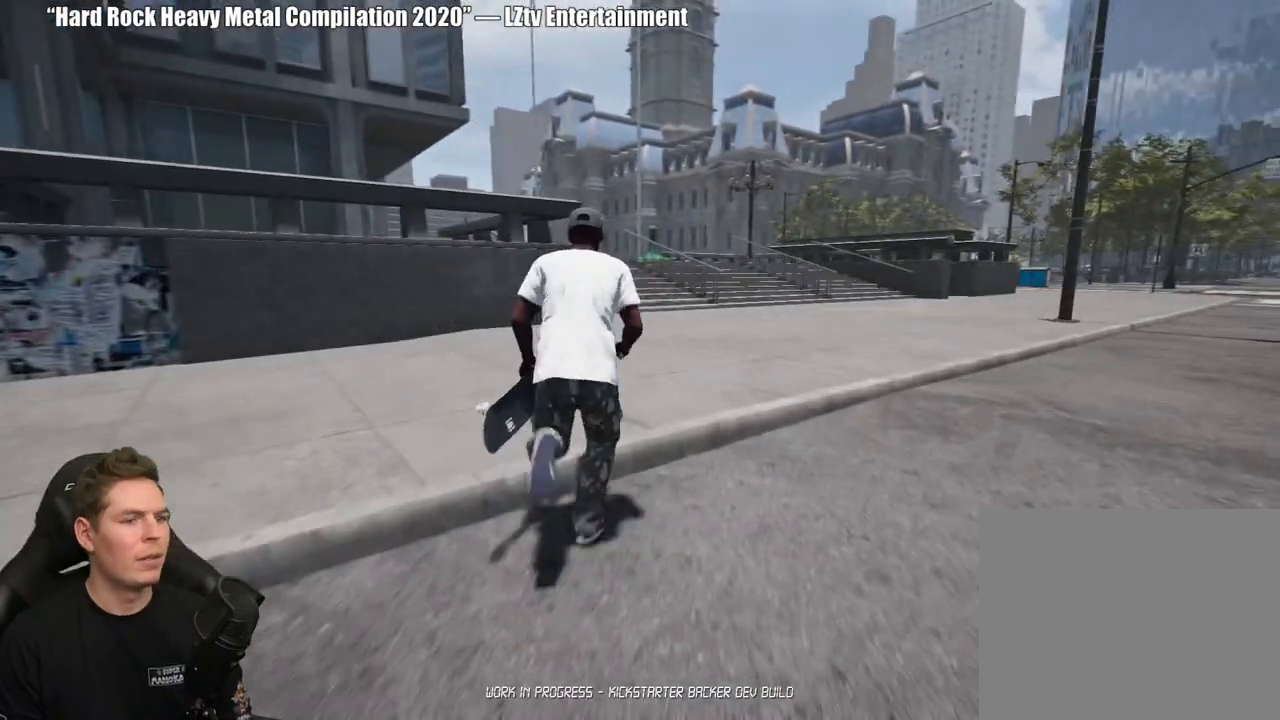
{"buttons": [], "left_stick": "up", "right_stick": "center", "events": []}
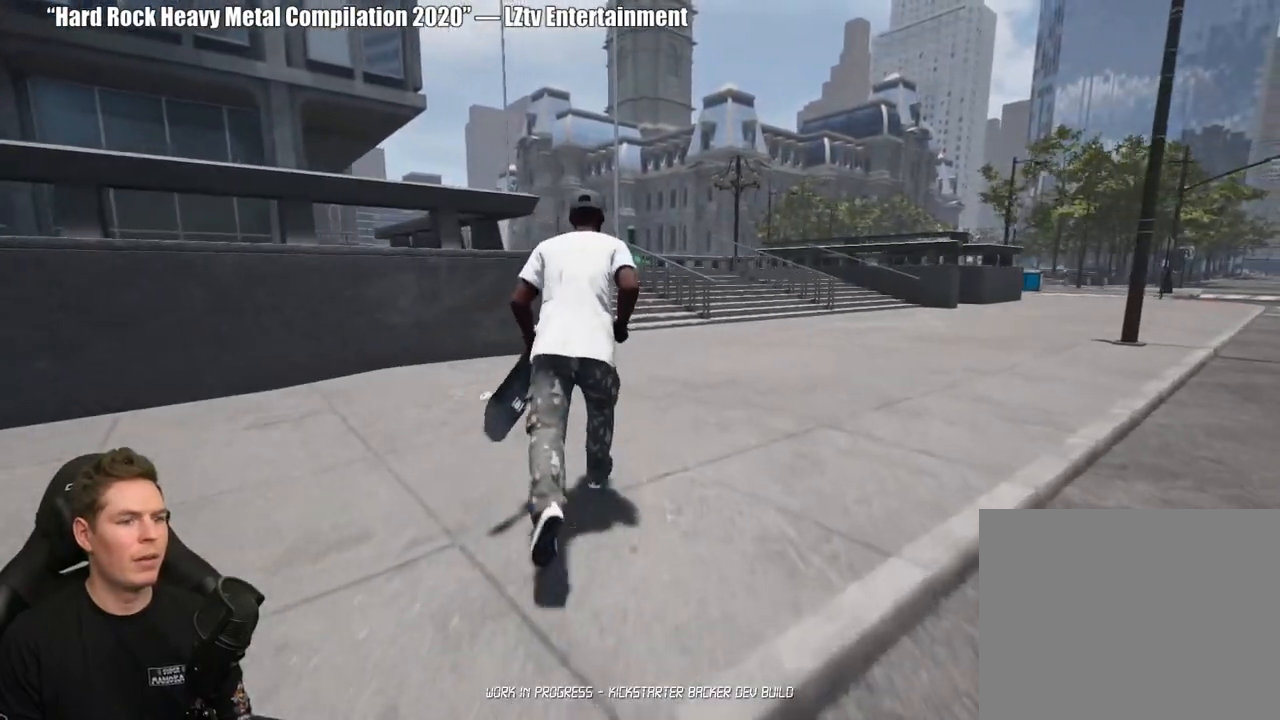
{"buttons": ["A"], "left_stick": "up-left", "right_stick": "center", "events": [[100, "A", "down"], [200, "A", "up"], [283, "A", "down"], [367, "A", "up"], [450, "A", "down"], [500, "left_stick", "up-left"]]}
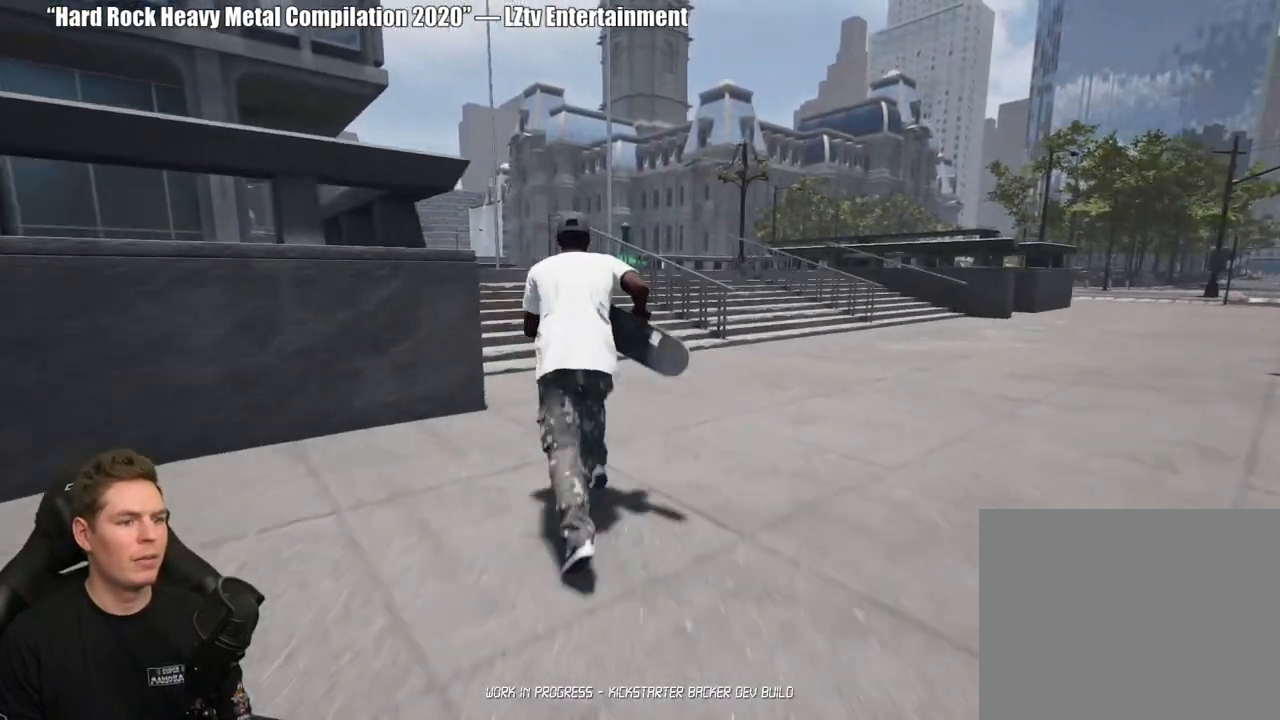
{"buttons": ["A"], "left_stick": "up-left", "right_stick": "center", "events": [[17, "A", "up"], [100, "A", "down"], [183, "A", "up"], [267, "A", "down"], [350, "A", "up"], [417, "A", "down"]]}
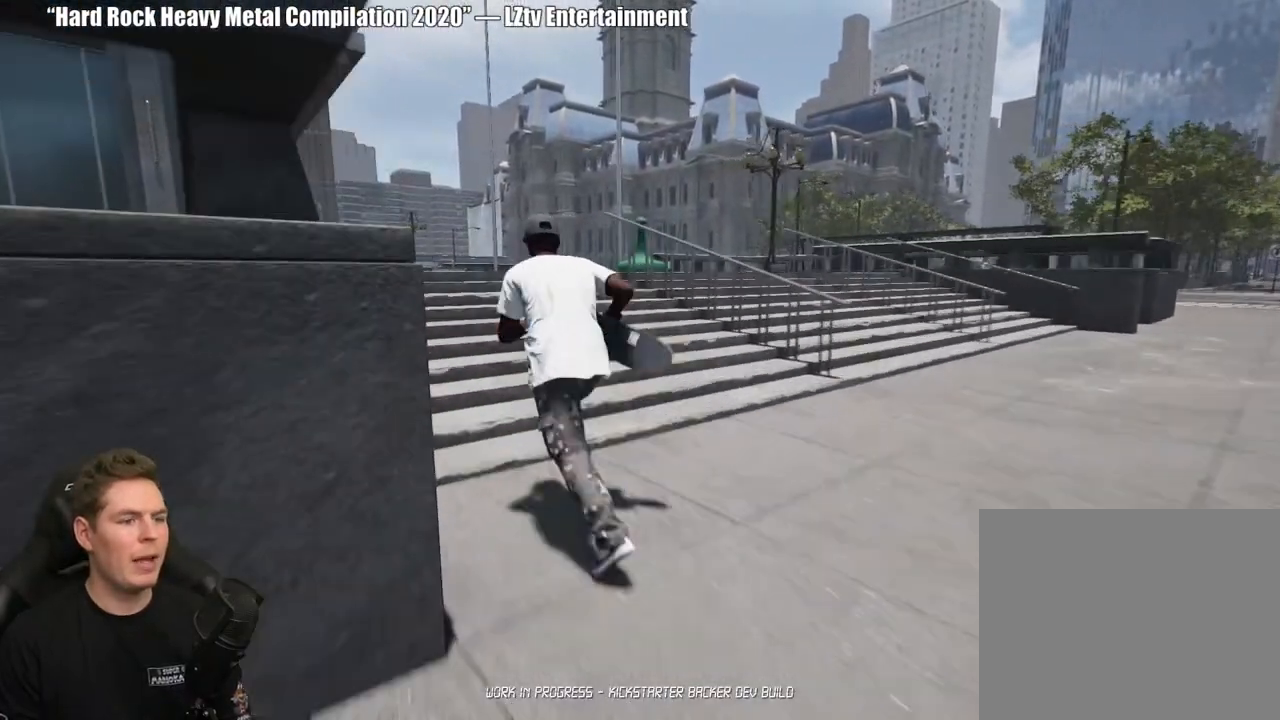
{"buttons": ["A"], "left_stick": "up-left", "right_stick": "center", "events": [[33, "A", "up"], [133, "A", "down"], [217, "A", "up"], [300, "A", "down"], [417, "A", "up"], [483, "A", "down"]]}
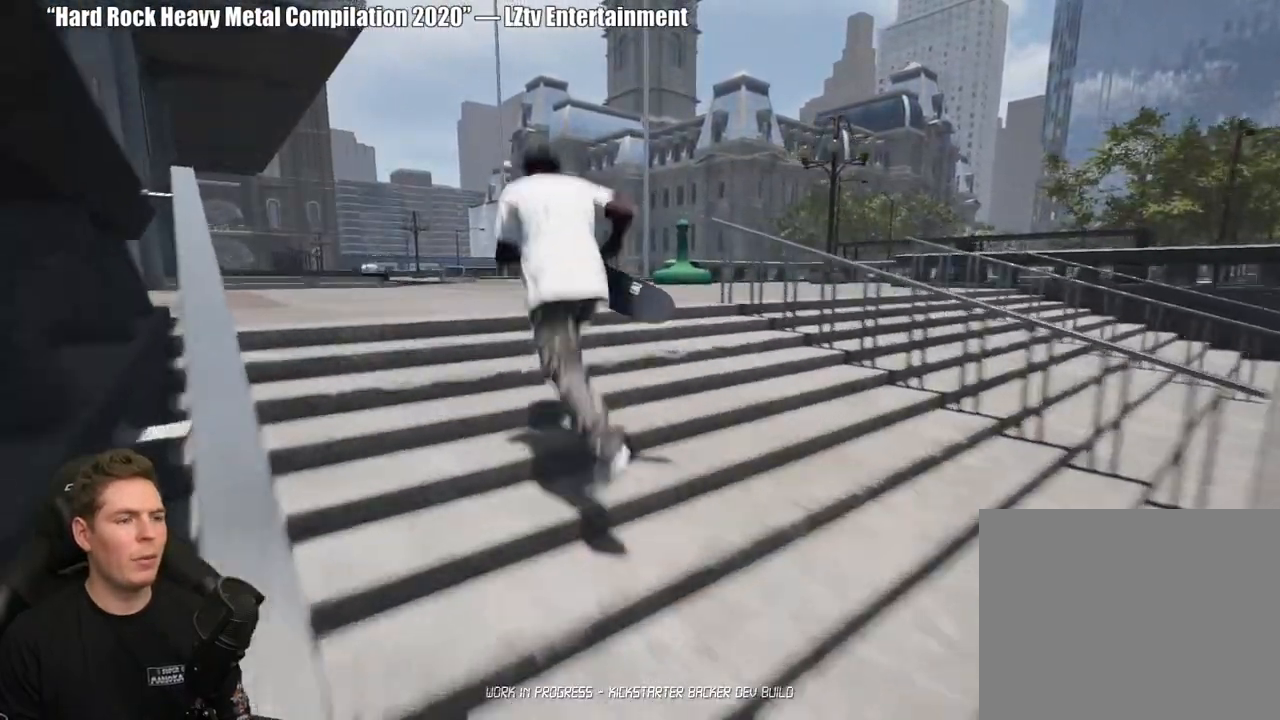
{"buttons": [], "left_stick": "up-left", "right_stick": "center", "events": [[83, "A", "up"], [150, "A", "down"], [250, "A", "up"]]}
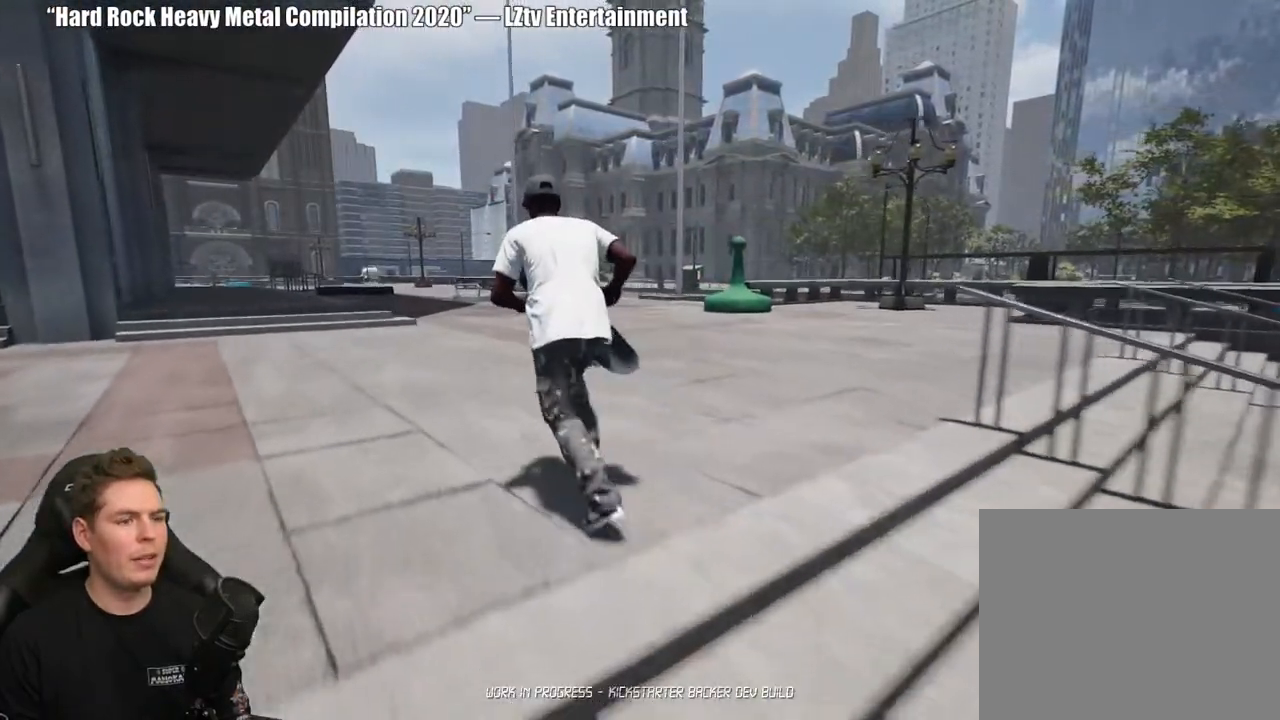
{"buttons": [], "left_stick": "center", "right_stick": "center", "events": [[100, "left_stick", "center"]]}
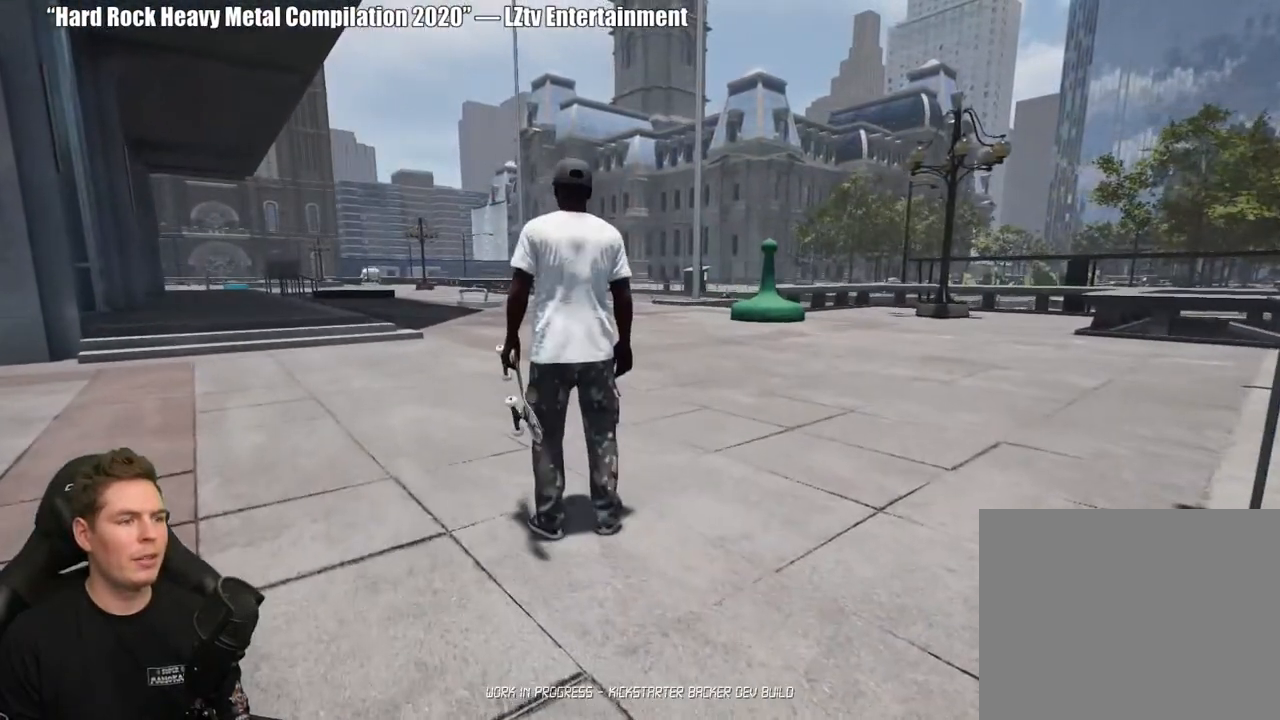
{"buttons": [], "left_stick": "center", "right_stick": "center", "events": [[233, "SELECT", "down"], [400, "SELECT", "up"]]}
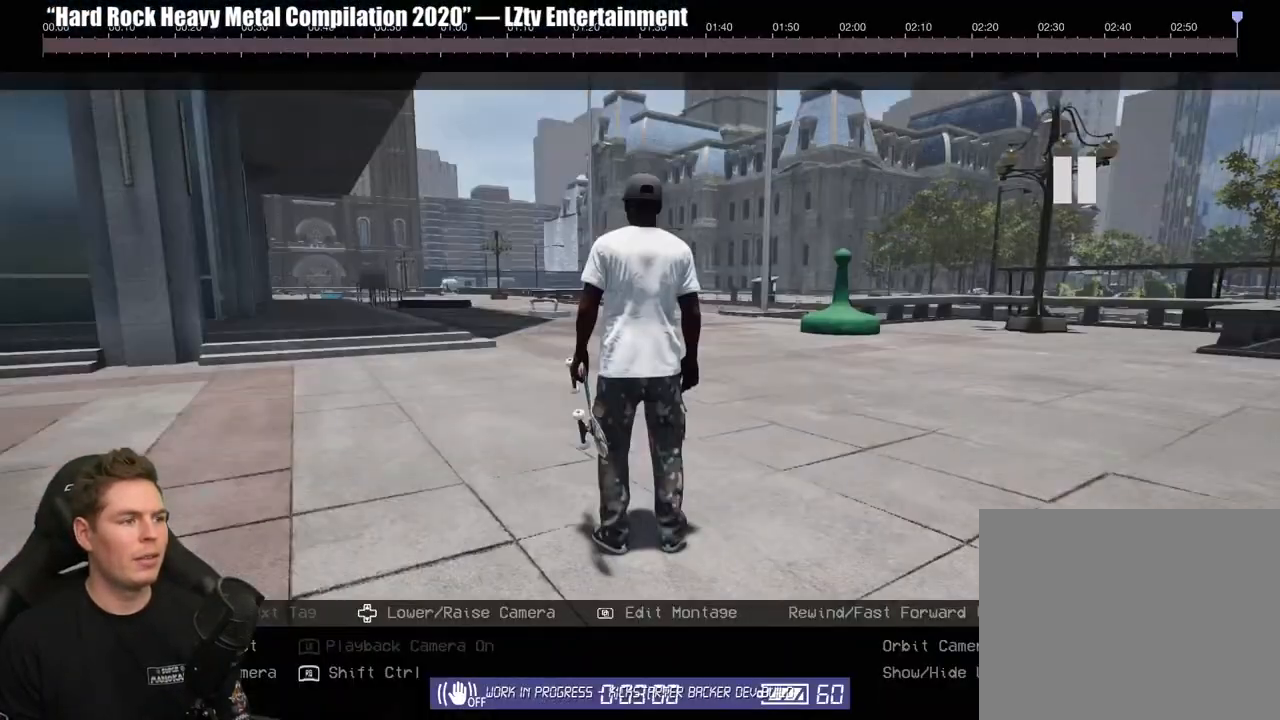
{"buttons": [], "left_stick": "center", "right_stick": "up-left", "events": [[33, "right_stick", "left"], [133, "right_stick", "up-left"]]}
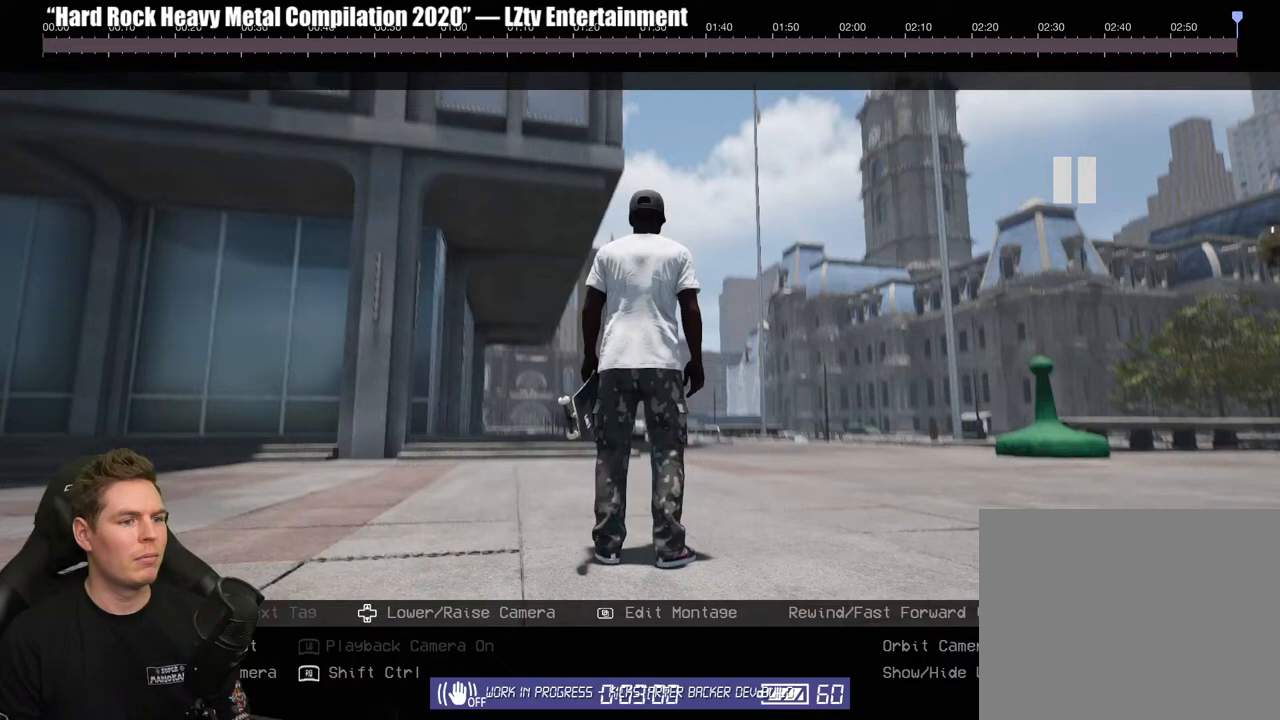
{"buttons": [], "left_stick": "center", "right_stick": "center", "events": [[83, "right_stick", "center"]]}
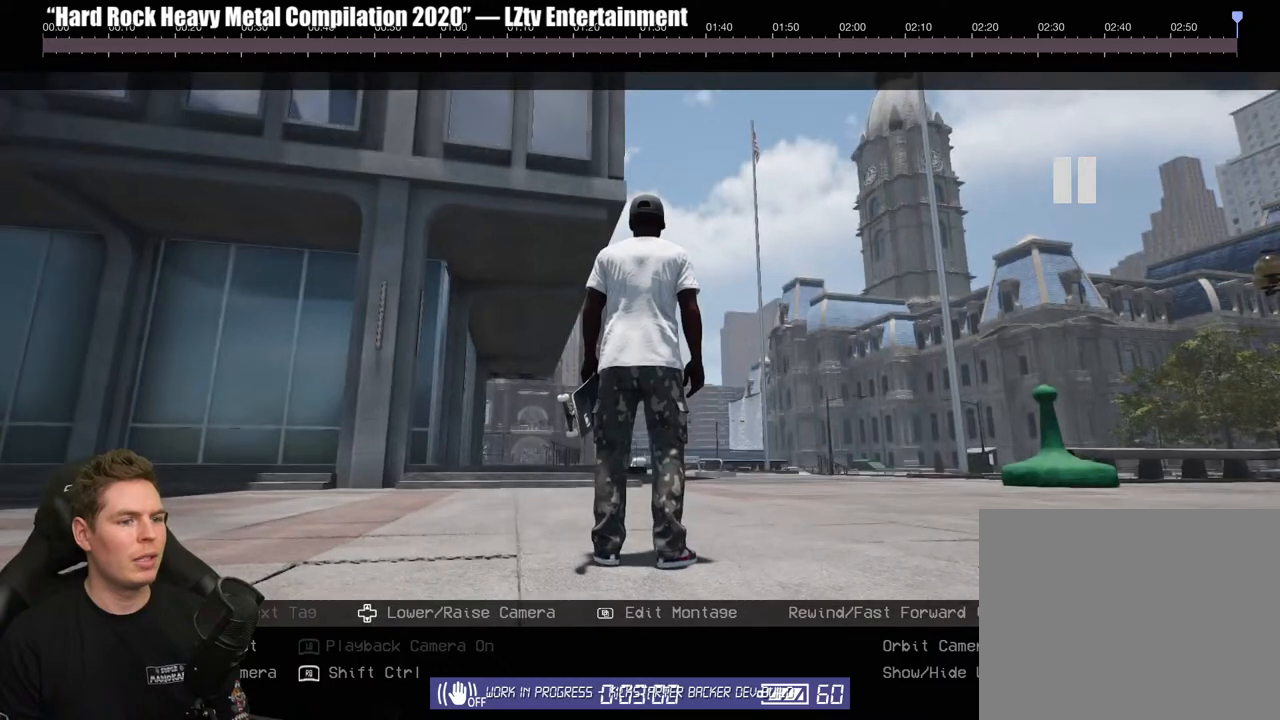
{"buttons": [], "left_stick": "center", "right_stick": "center", "events": []}
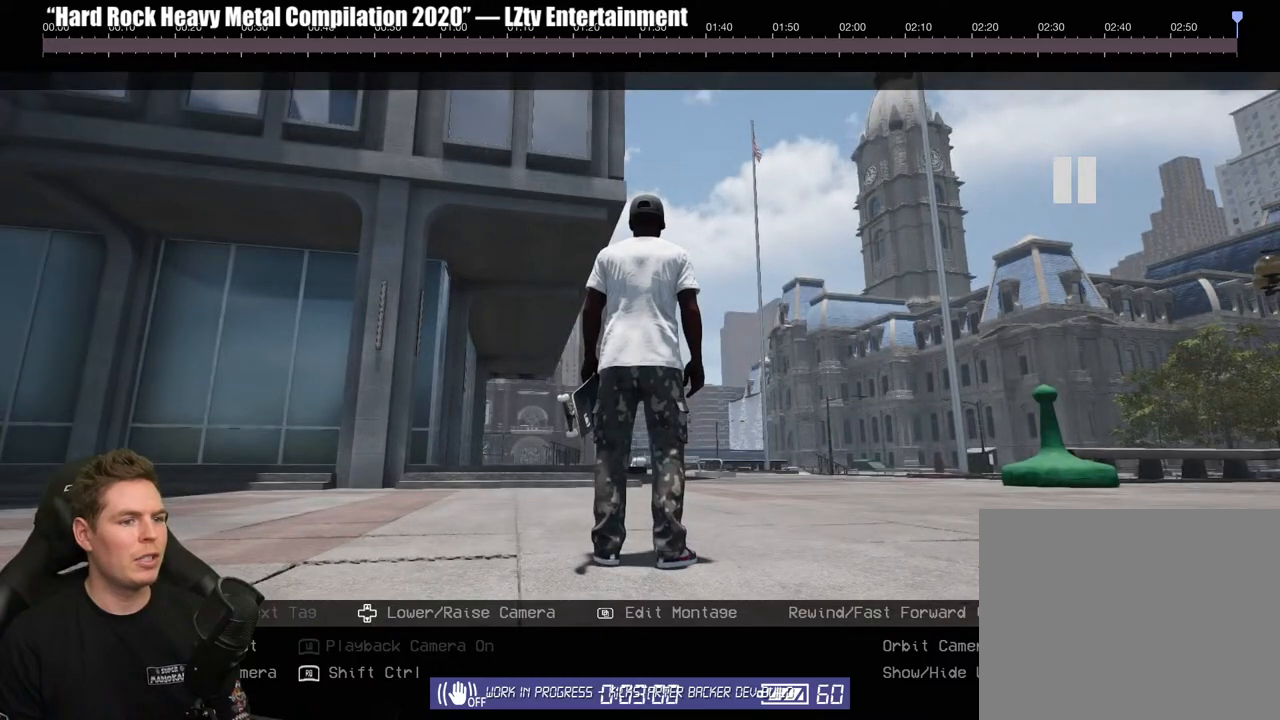
{"buttons": [], "left_stick": "center", "right_stick": "center"}
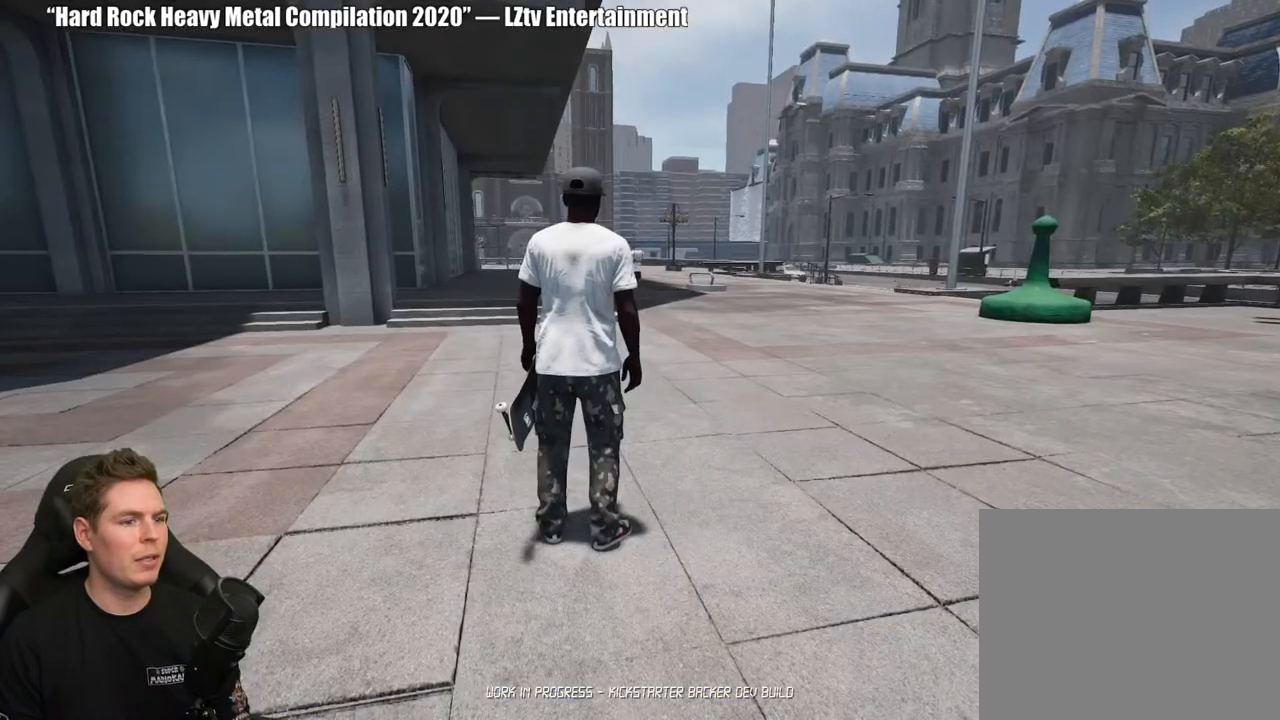
{"buttons": ["DPAD_DOWN"], "left_stick": "center", "right_stick": "center", "events": [[17, "START", "down"], [167, "START", "up"], [483, "DPAD_DOWN", "down"]]}
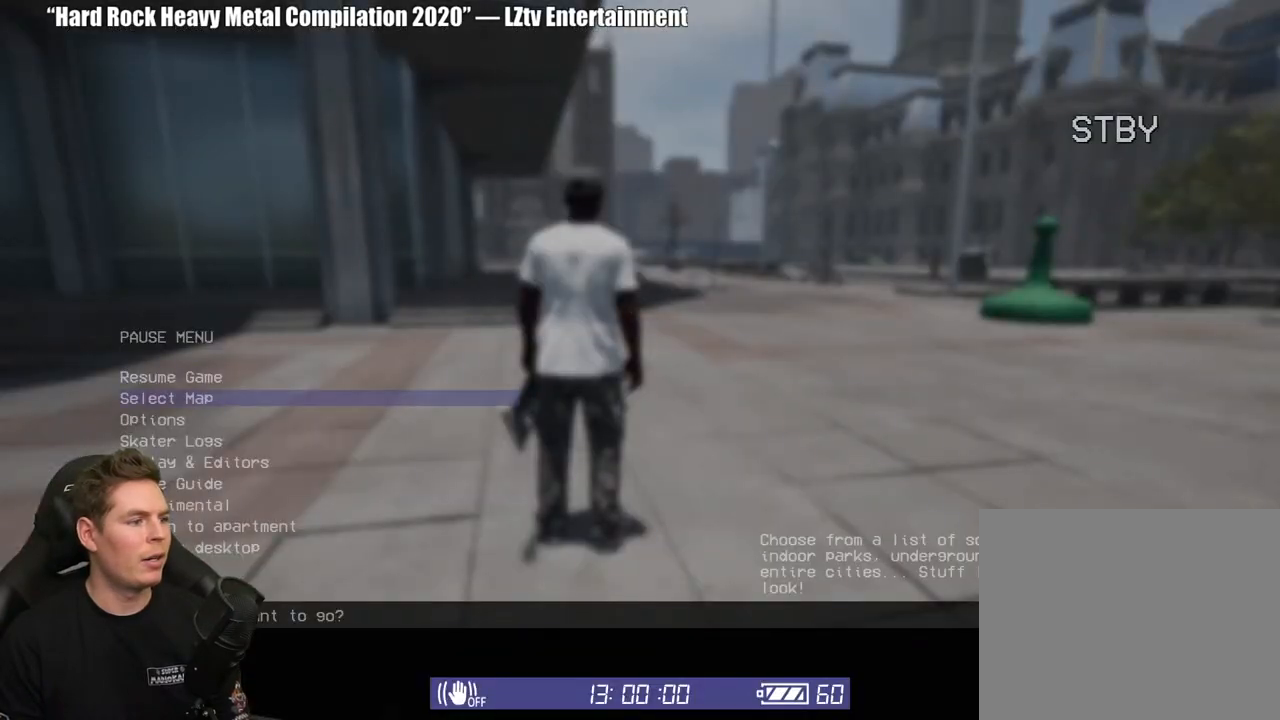
{"buttons": ["DPAD_UP"], "left_stick": "center", "right_stick": "center", "events": [[117, "DPAD_DOWN", "up"], [233, "DPAD_DOWN", "down"], [317, "DPAD_DOWN", "up"], [500, "DPAD_UP", "down"]]}
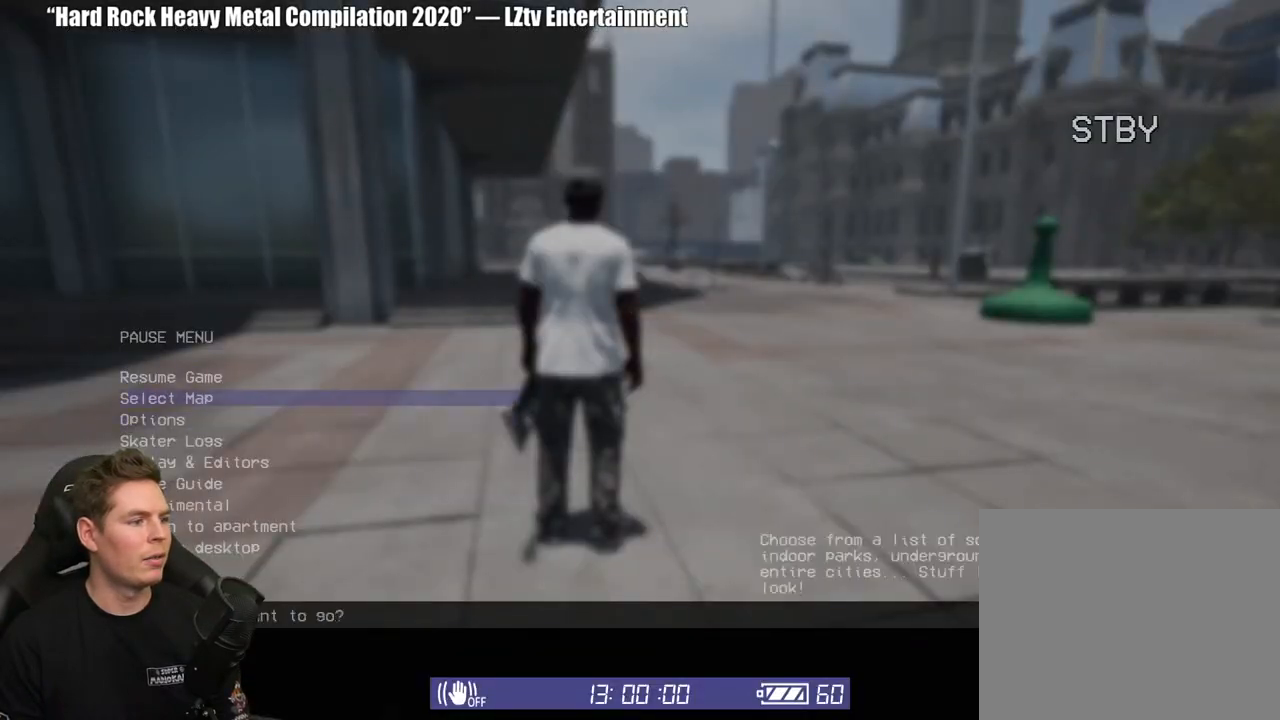
{"buttons": ["A"], "left_stick": "center", "right_stick": "center", "events": [[117, "DPAD_UP", "up"], [333, "DPAD_DOWN", "down"], [450, "A", "down"], [450, "DPAD_DOWN", "up"]]}
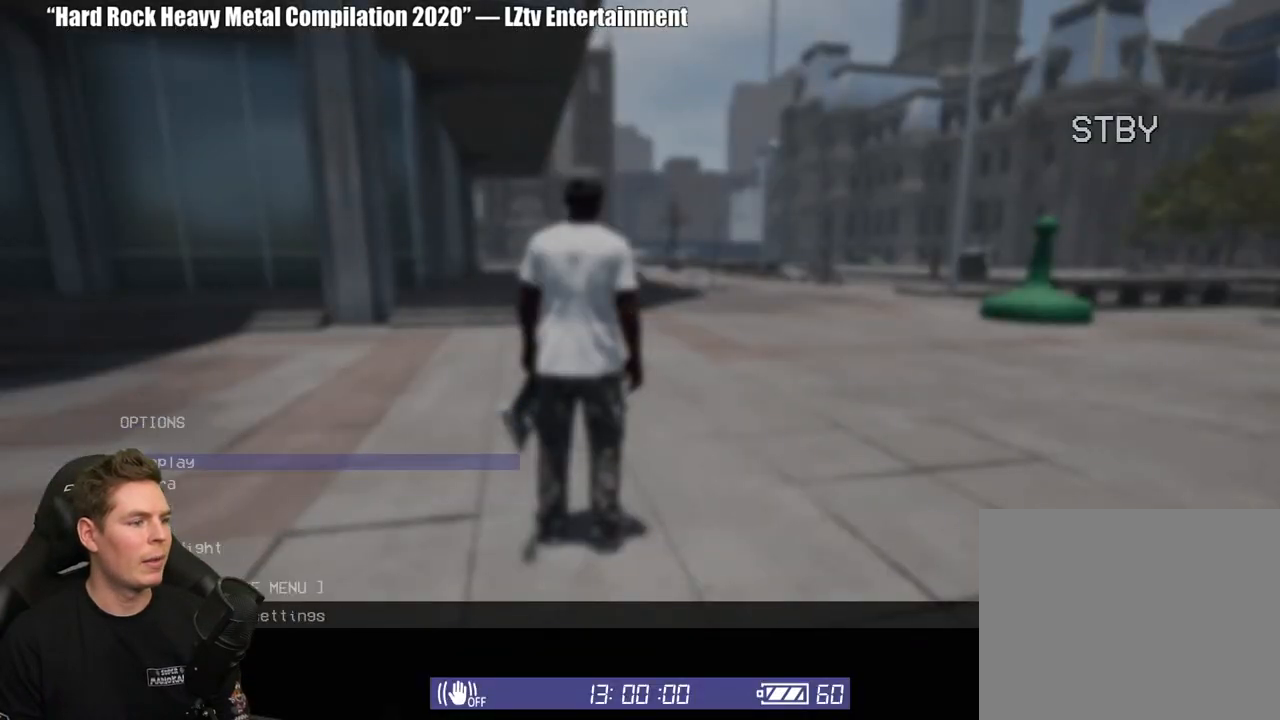
{"buttons": [], "left_stick": "center", "right_stick": "center", "events": [[50, "A", "up"], [100, "DPAD_DOWN", "down"], [233, "DPAD_DOWN", "up"], [300, "DPAD_DOWN", "down"], [450, "DPAD_DOWN", "up"]]}